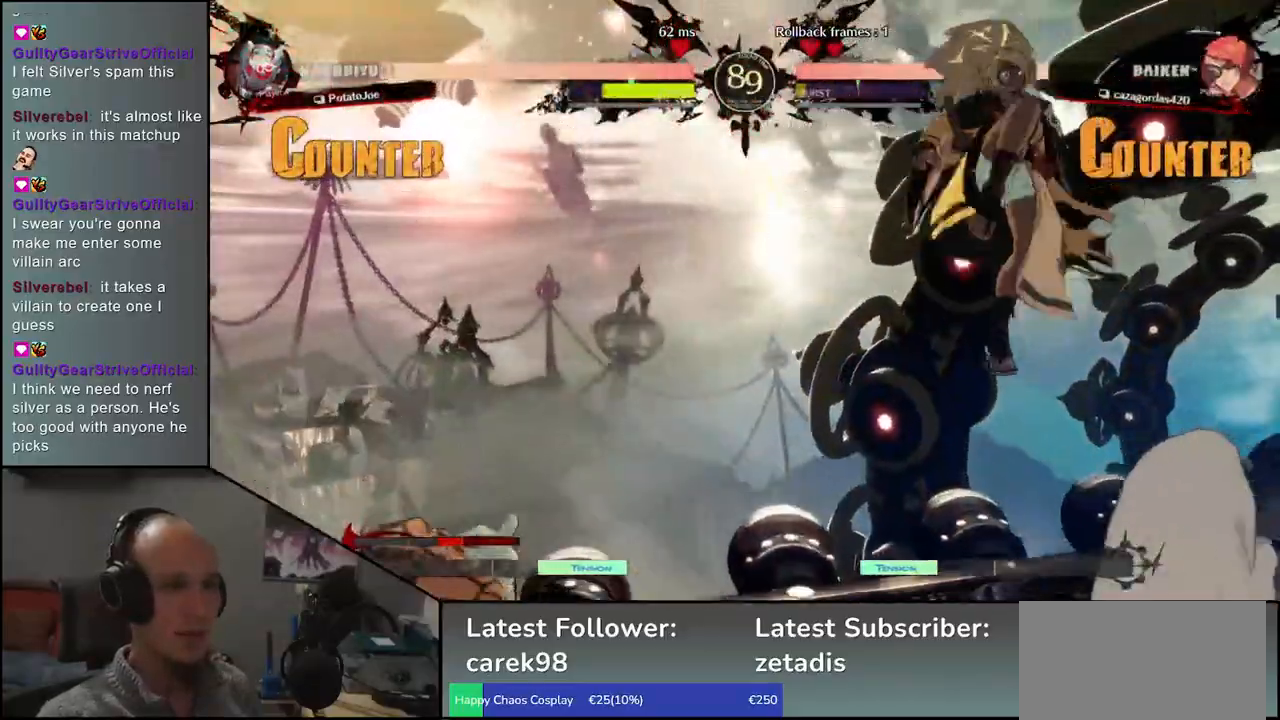
Gameplay with a controller (arcade stick); each line is a JSON object with the inputs held at the frame after it. "events" lists button and stick changes between this image and that frame as [ms after this image, input, new state], when the widget could be followed in between. Not read: L3 R3 other_buttons.
{"buttons": [], "left_stick": "left", "events": [[50, "SQUARE", "down"], [183, "SQUARE", "up"], [367, "left_stick", "left"]]}
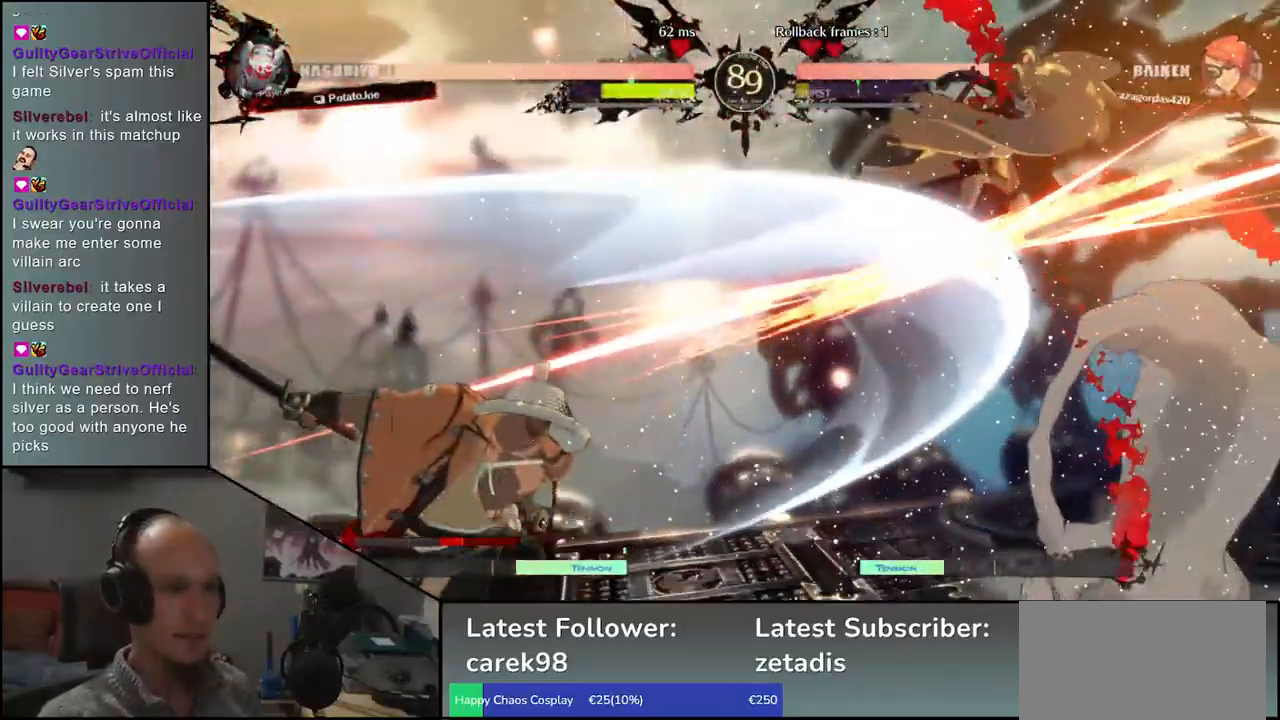
{"buttons": ["SQUARE"], "left_stick": "down-left", "events": [[33, "left_stick", "down"], [83, "left_stick", "right"], [133, "L2", "down"], [167, "left_stick", "center"], [217, "L2", "up"], [400, "left_stick", "down-left"], [450, "SQUARE", "down"]]}
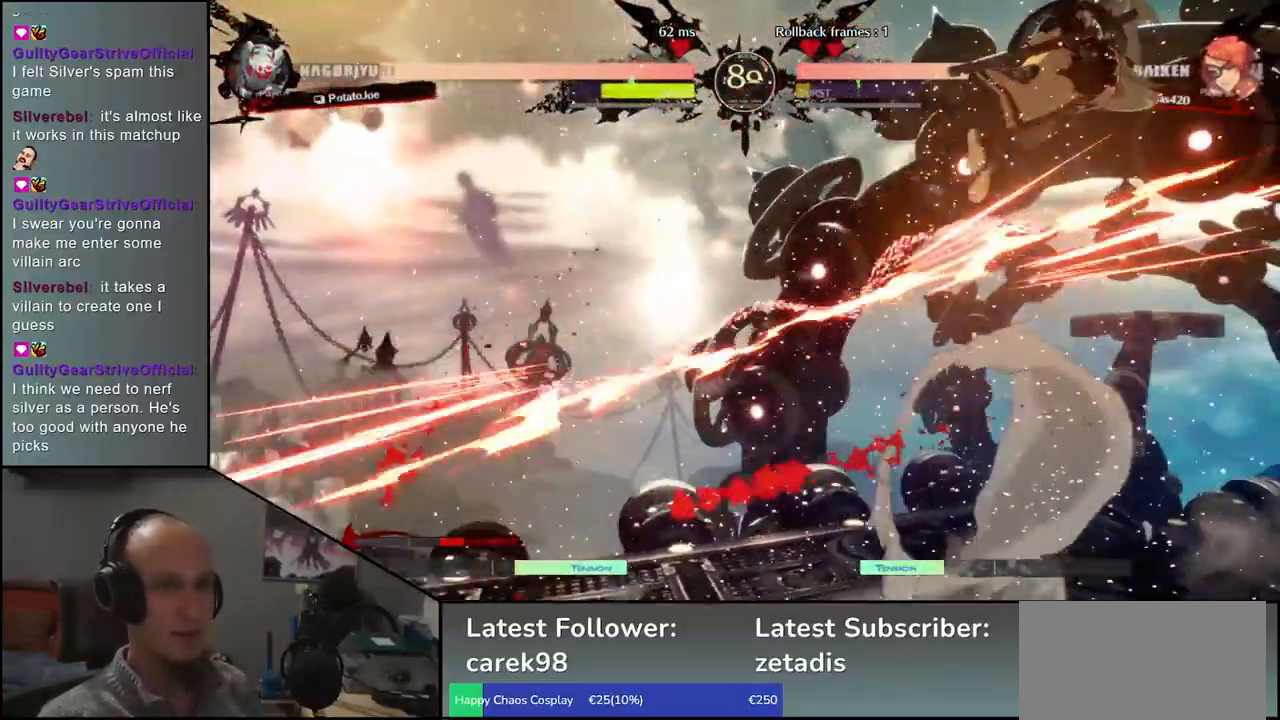
{"buttons": [], "left_stick": "down-left", "events": [[33, "SQUARE", "up"], [150, "SQUARE", "down"], [200, "SQUARE", "up"], [283, "SQUARE", "down"], [333, "SQUARE", "up"]]}
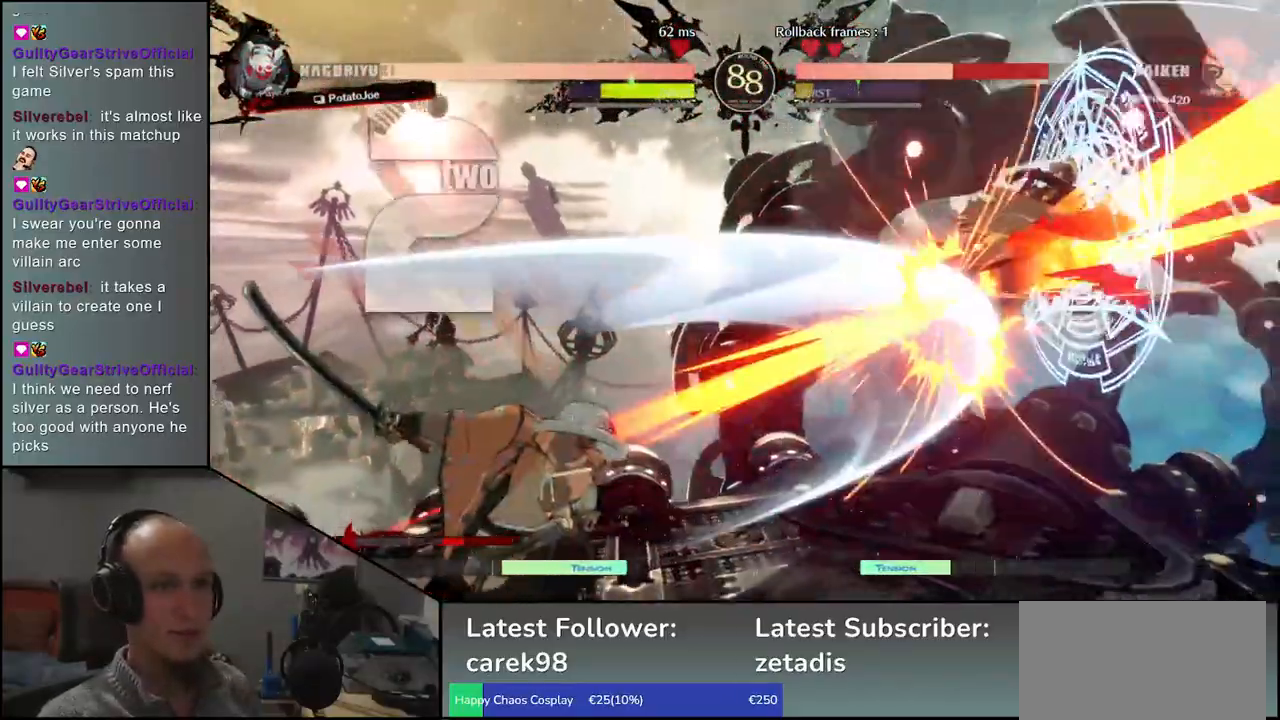
{"buttons": [], "left_stick": "down", "events": [[117, "left_stick", "right"], [133, "L2", "down"], [200, "L2", "up"], [217, "left_stick", "center"], [300, "left_stick", "left"], [350, "left_stick", "down"]]}
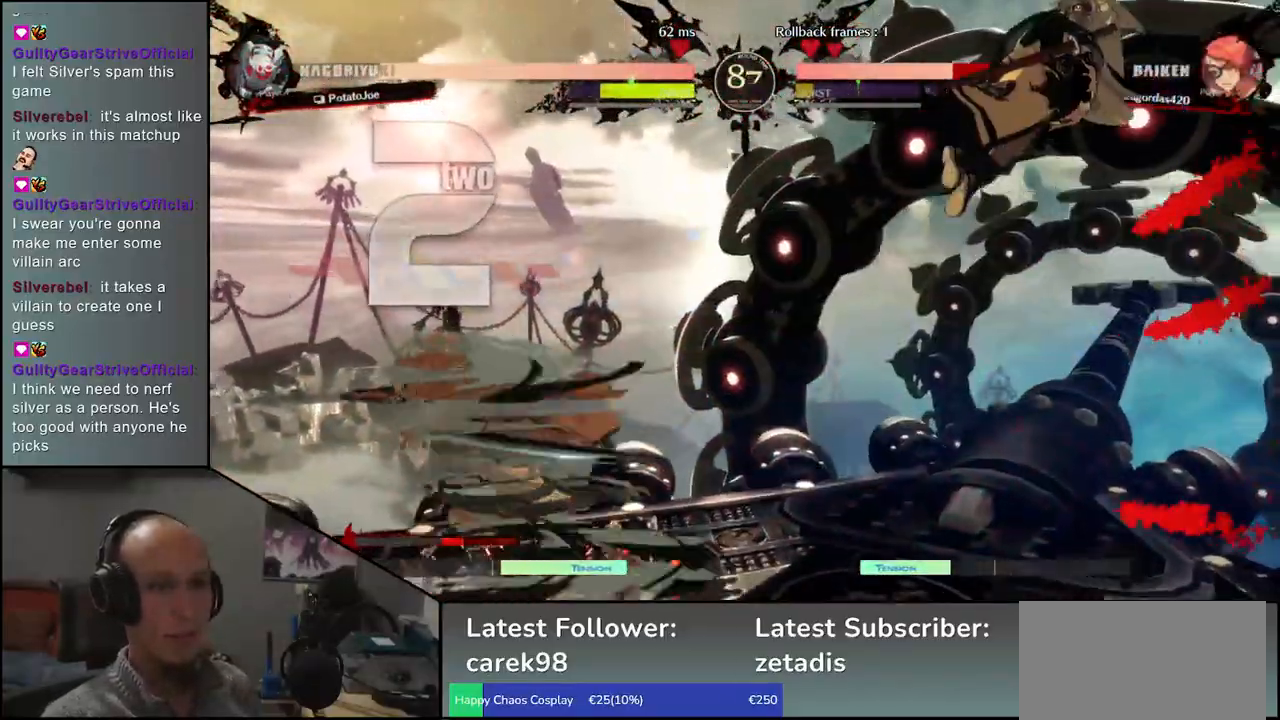
{"buttons": ["L2"], "left_stick": "right", "events": [[100, "left_stick", "right"], [167, "left_stick", "down"], [200, "SQUARE", "down"], [283, "left_stick", "center"], [300, "SQUARE", "up"], [333, "left_stick", "left"], [417, "left_stick", "down"], [450, "L2", "down"], [500, "left_stick", "right"]]}
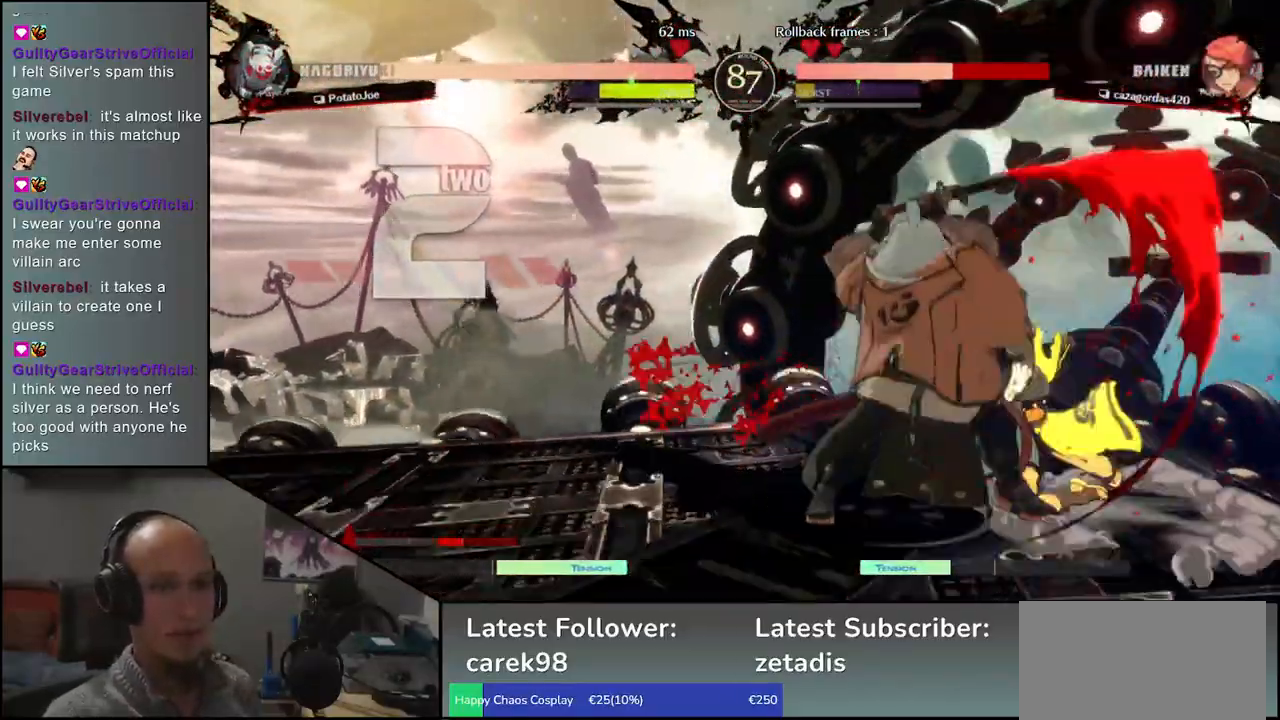
{"buttons": [], "left_stick": "center", "events": [[33, "L2", "up"], [100, "left_stick", "center"], [433, "TRIANGLE", "down"], [500, "TRIANGLE", "up"]]}
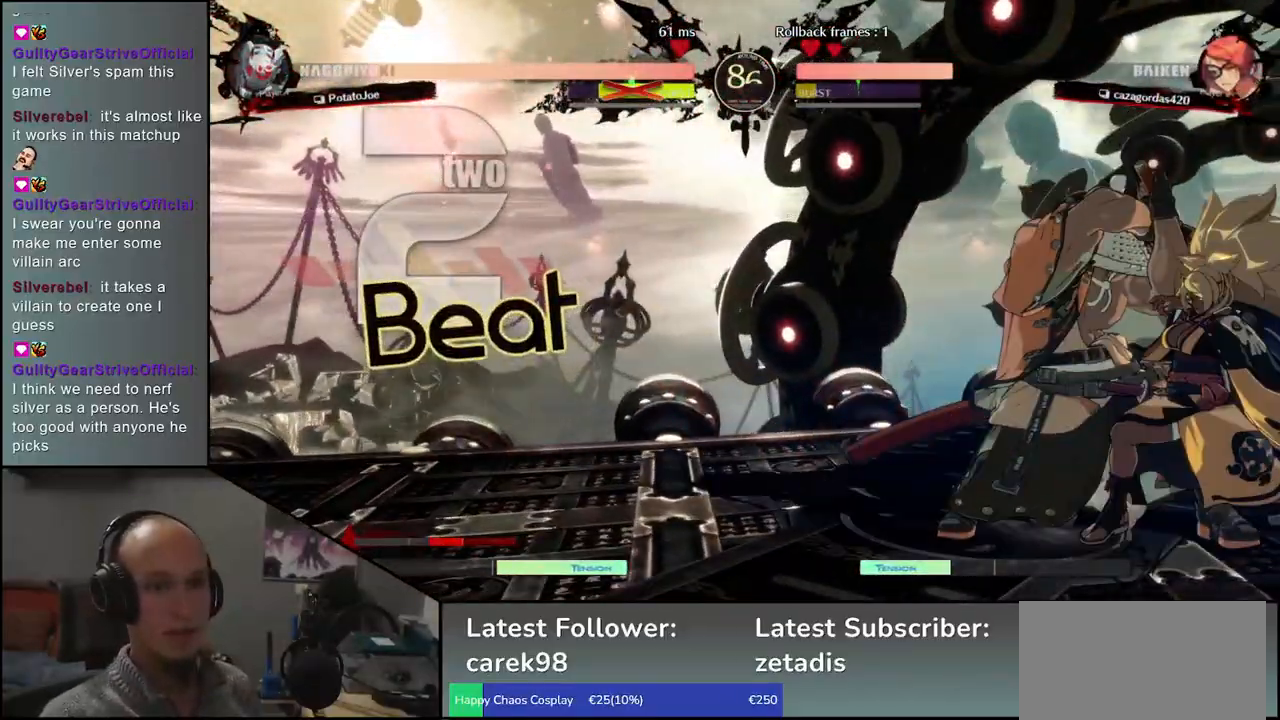
{"buttons": ["TRIANGLE"], "left_stick": "center", "events": [[117, "TRIANGLE", "down"], [200, "TRIANGLE", "up"], [300, "TRIANGLE", "down"], [400, "TRIANGLE", "up"], [500, "TRIANGLE", "down"]]}
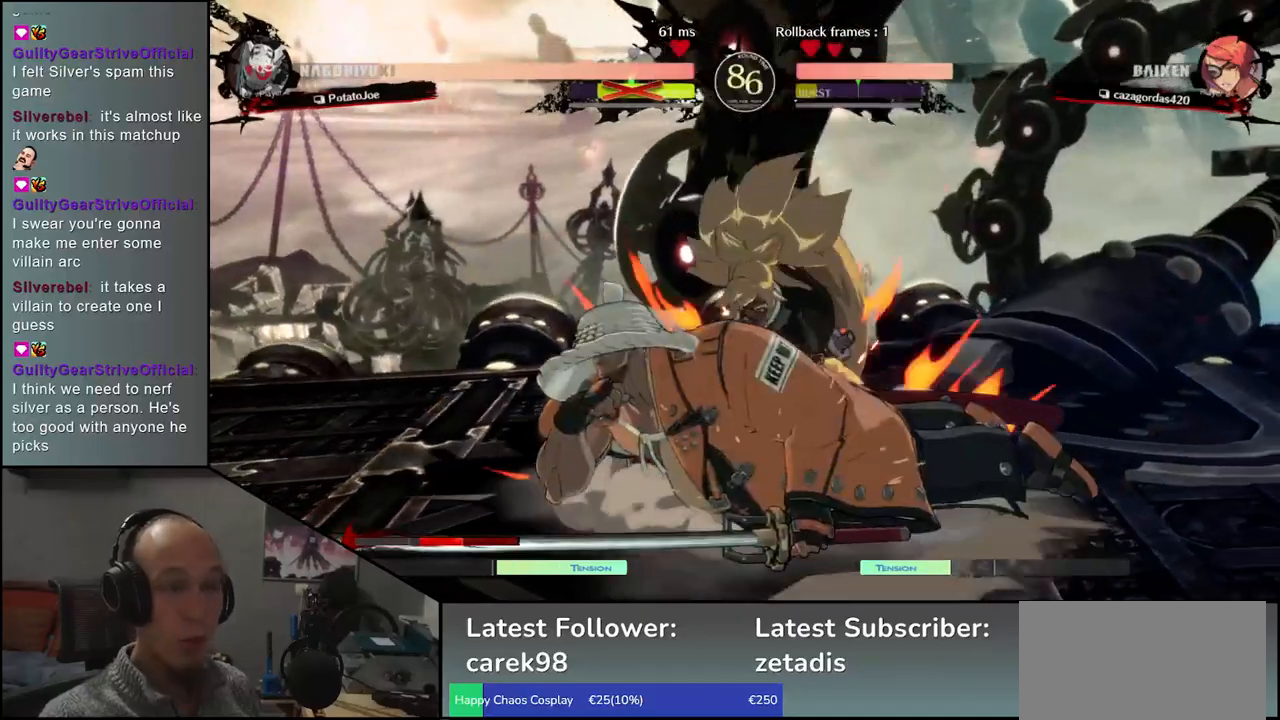
{"buttons": [], "left_stick": "center", "events": [[83, "TRIANGLE", "up"]]}
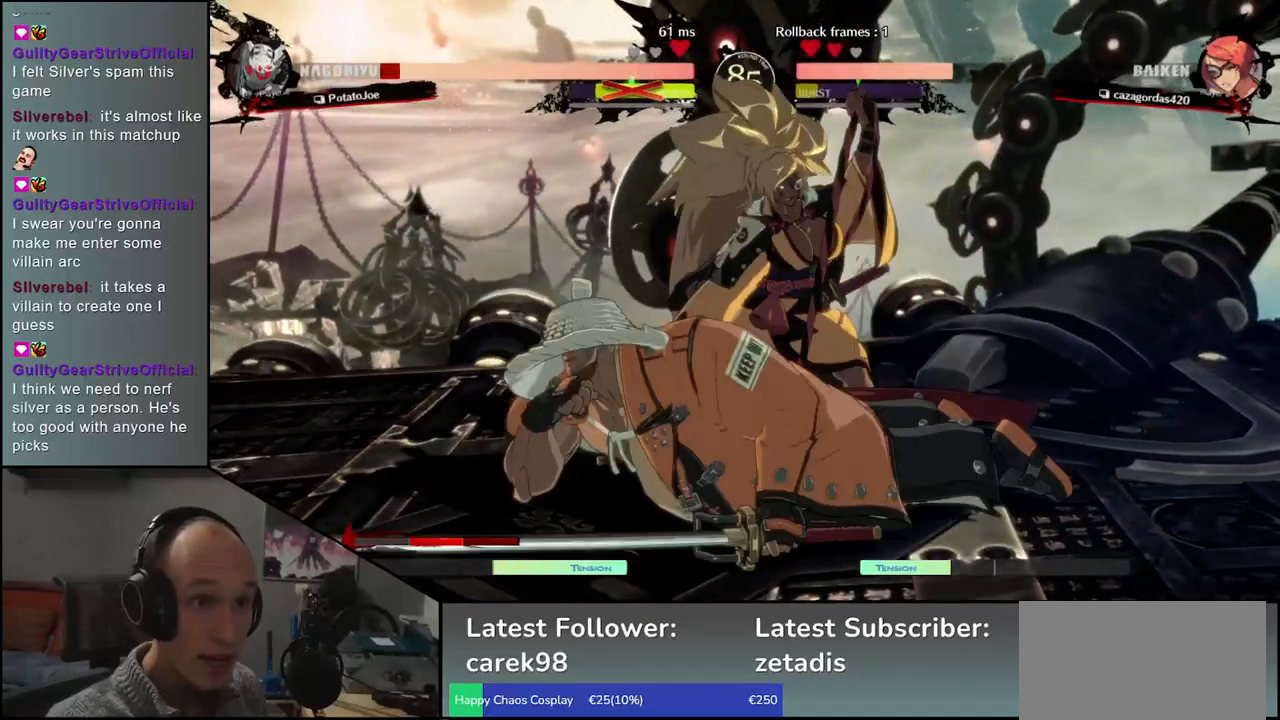
{"buttons": [], "left_stick": "center", "events": []}
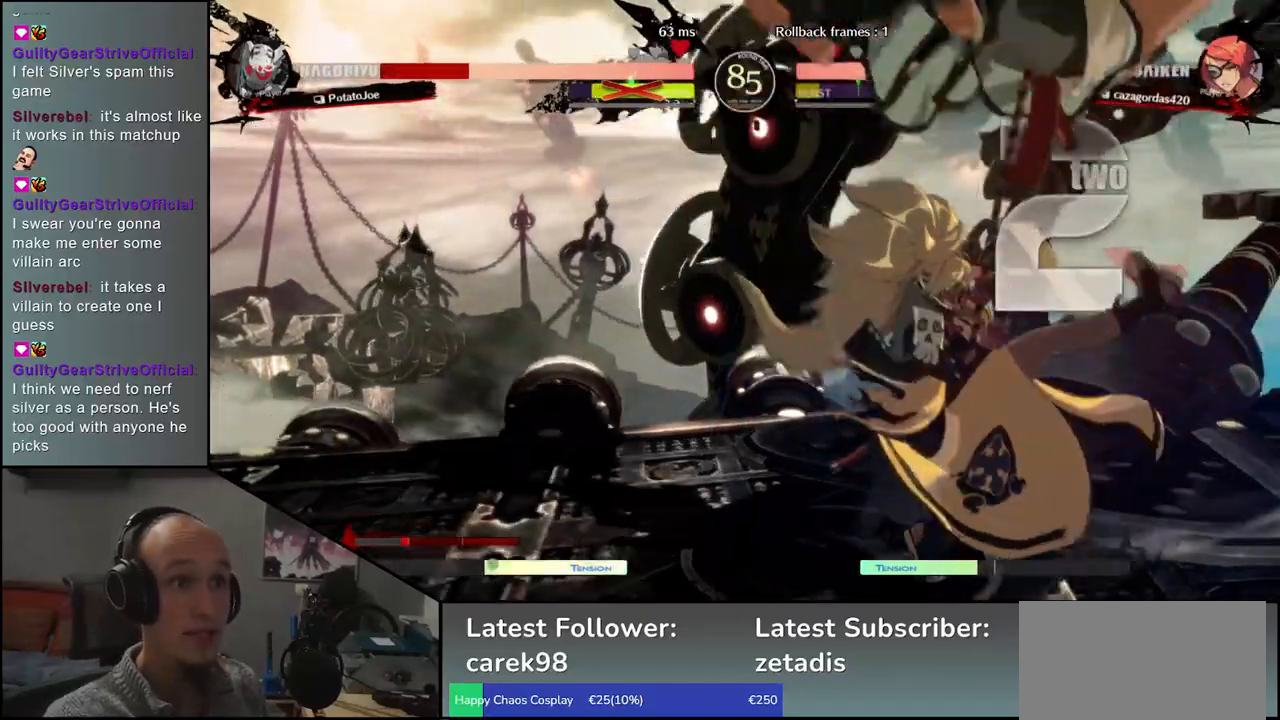
{"buttons": [], "left_stick": "down-left", "events": [[500, "left_stick", "down-left"]]}
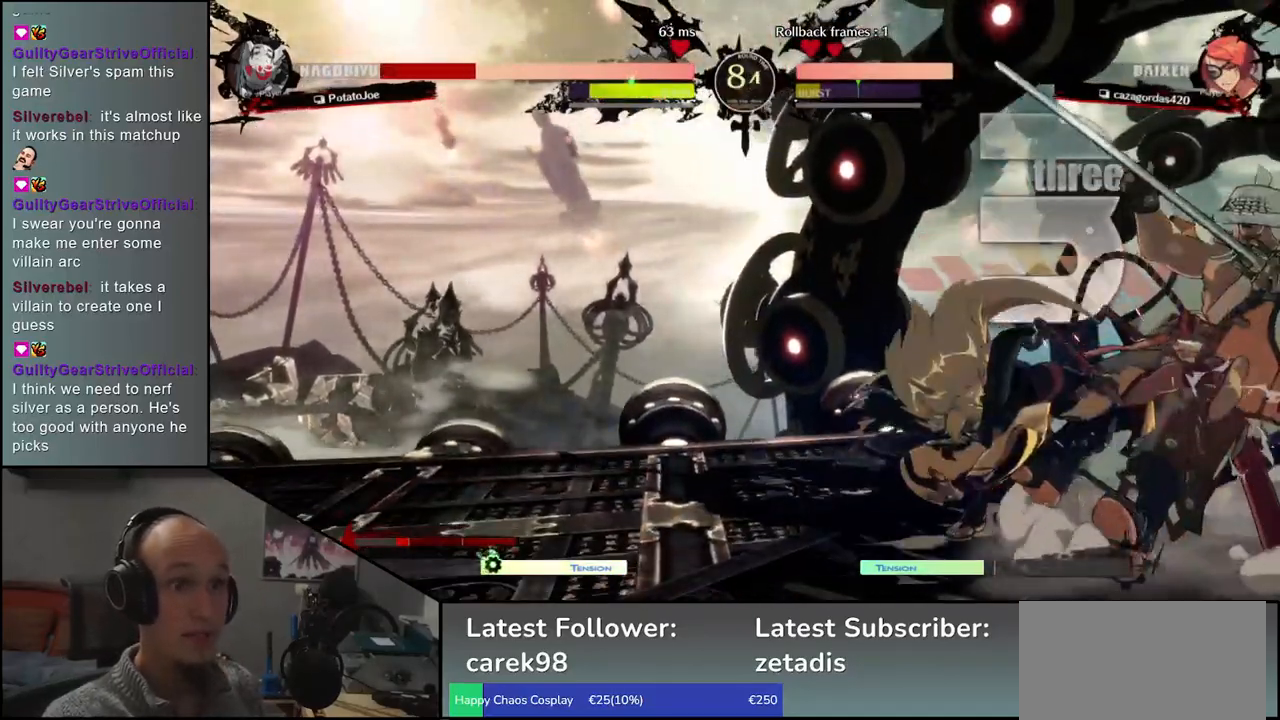
{"buttons": [], "left_stick": "down-right", "events": [[33, "left_stick", "down-right"], [100, "left_stick", "right"], [400, "left_stick", "down-right"]]}
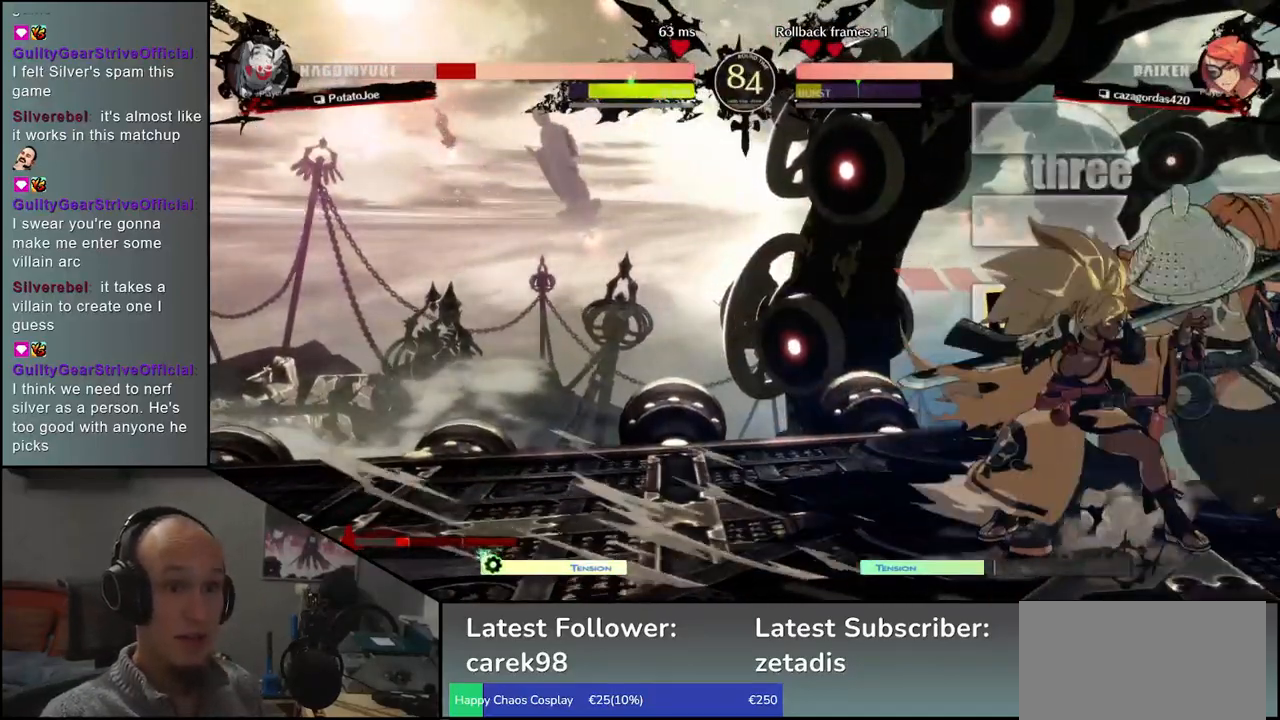
{"buttons": [], "left_stick": "down-right", "events": []}
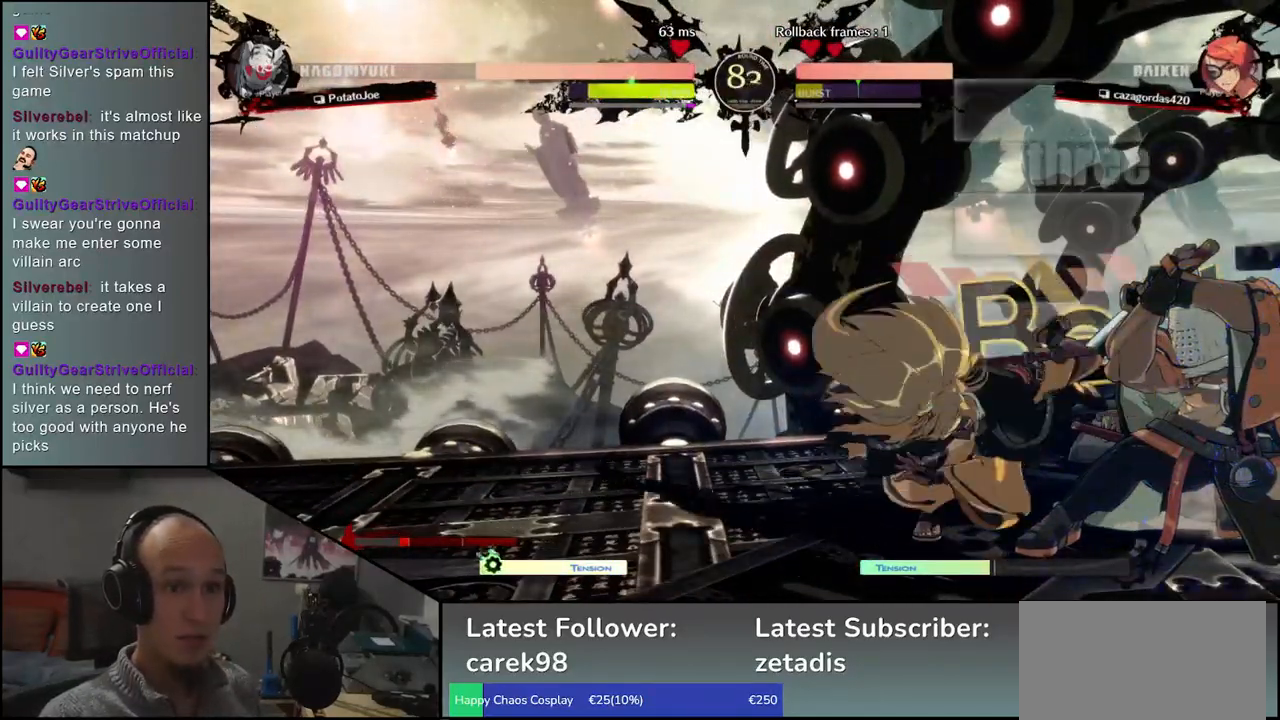
{"buttons": [], "left_stick": "down-right", "events": []}
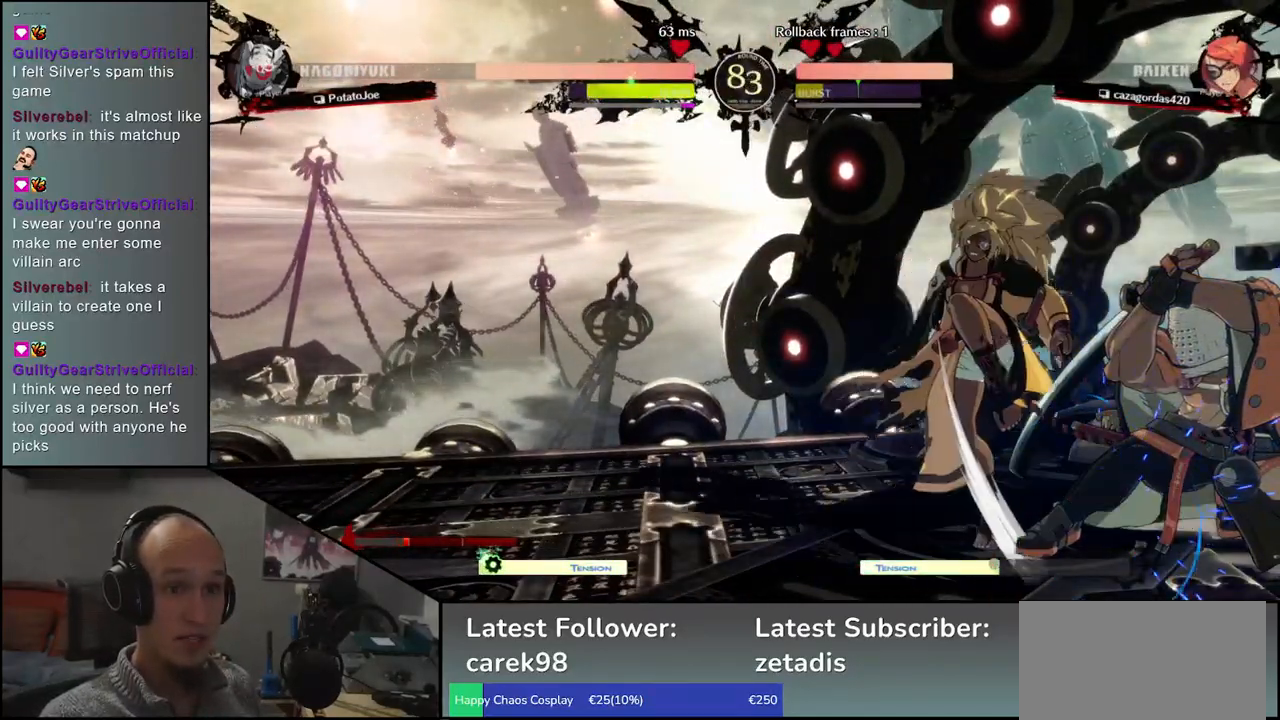
{"buttons": [], "left_stick": "center", "events": [[67, "left_stick", "down-left"], [150, "left_stick", "down-right"], [167, "L1", "down"], [267, "L1", "up"], [300, "left_stick", "center"]]}
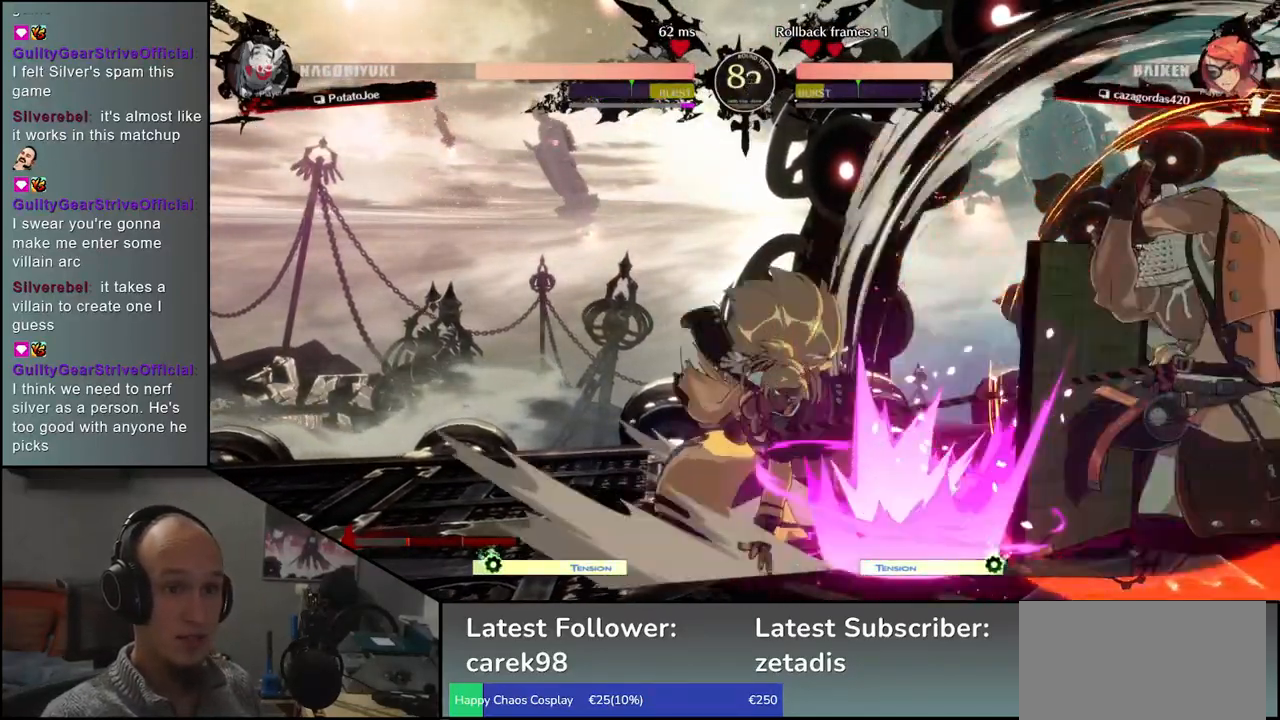
{"buttons": ["TRIANGLE"], "left_stick": "center", "events": [[283, "TRIANGLE", "down"], [367, "TRIANGLE", "up"], [467, "TRIANGLE", "down"]]}
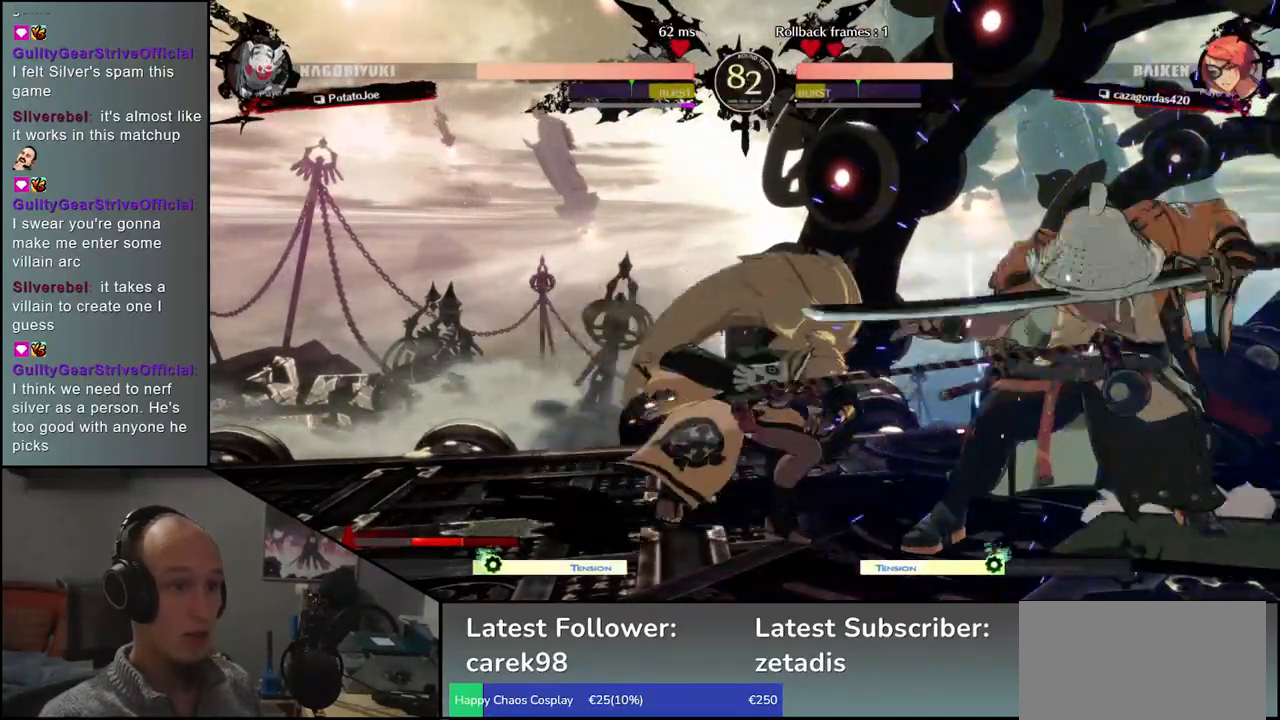
{"buttons": [], "left_stick": "right", "events": [[83, "TRIANGLE", "up"], [183, "TRIANGLE", "down"], [267, "TRIANGLE", "up"], [383, "TRIANGLE", "down"], [467, "TRIANGLE", "up"], [467, "left_stick", "right"]]}
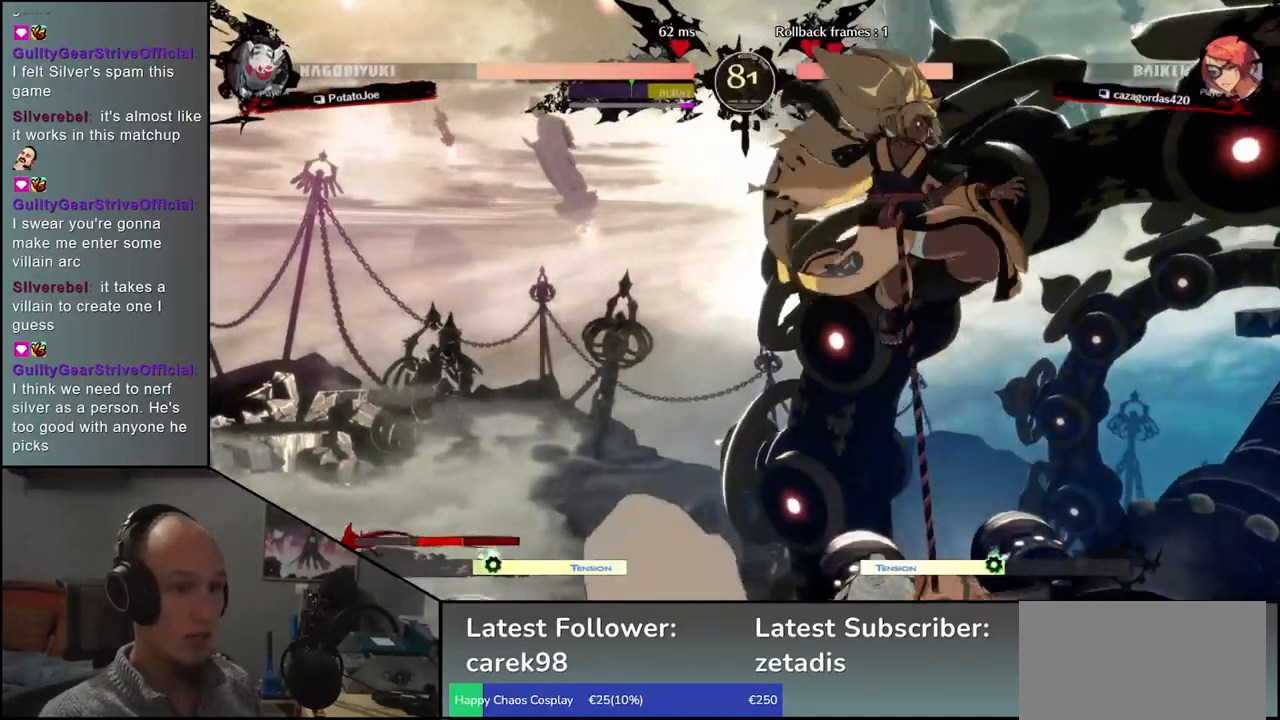
{"buttons": [], "left_stick": "right", "events": []}
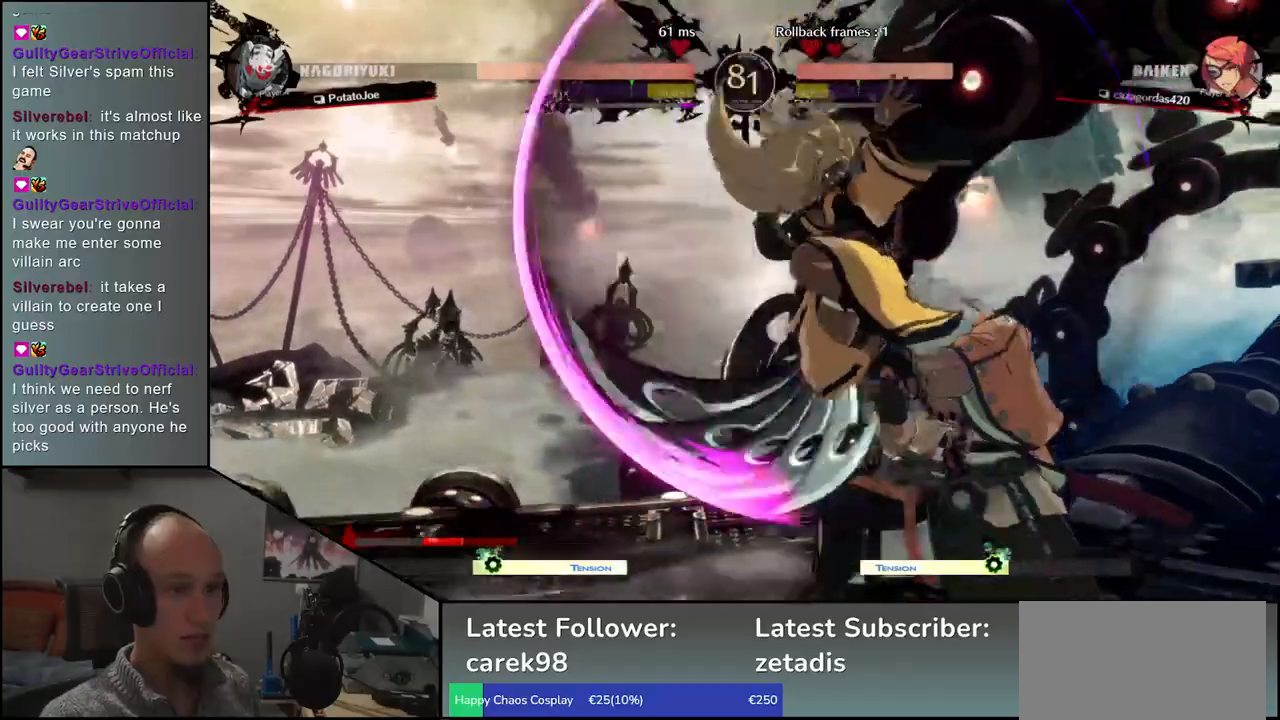
{"buttons": [], "left_stick": "down-right", "events": [[233, "left_stick", "down-right"]]}
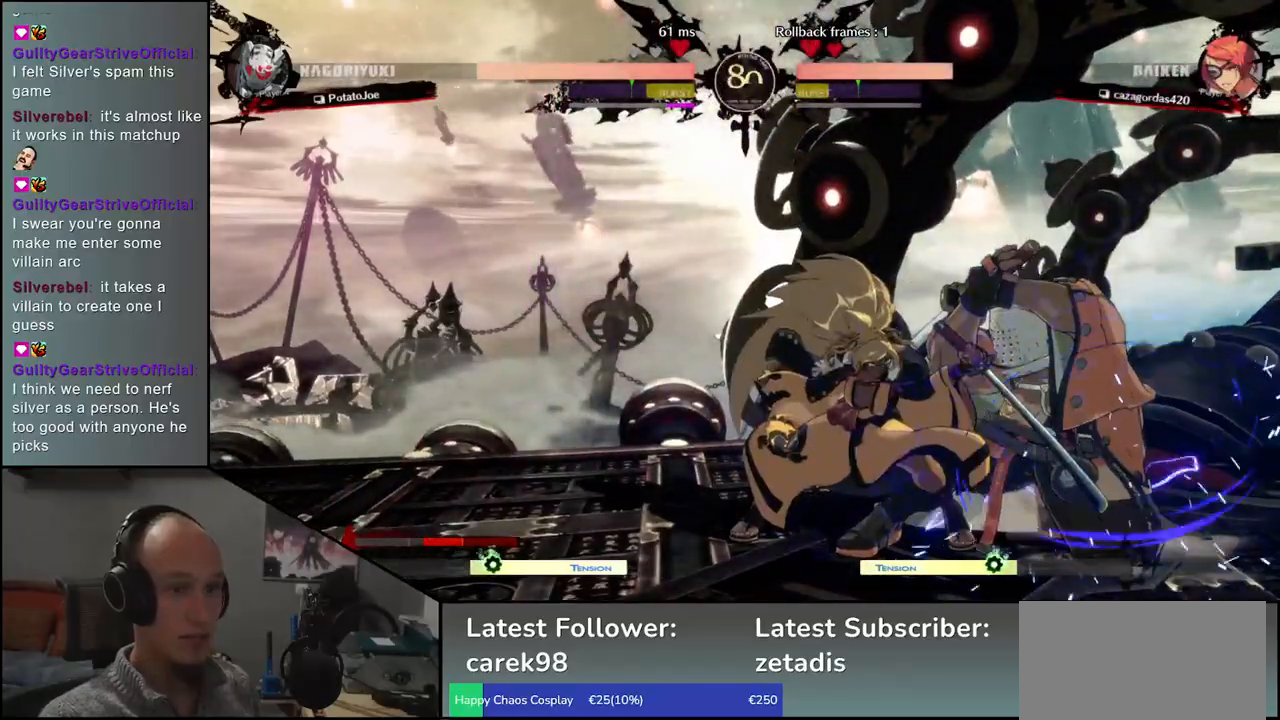
{"buttons": [], "left_stick": "down-right", "events": []}
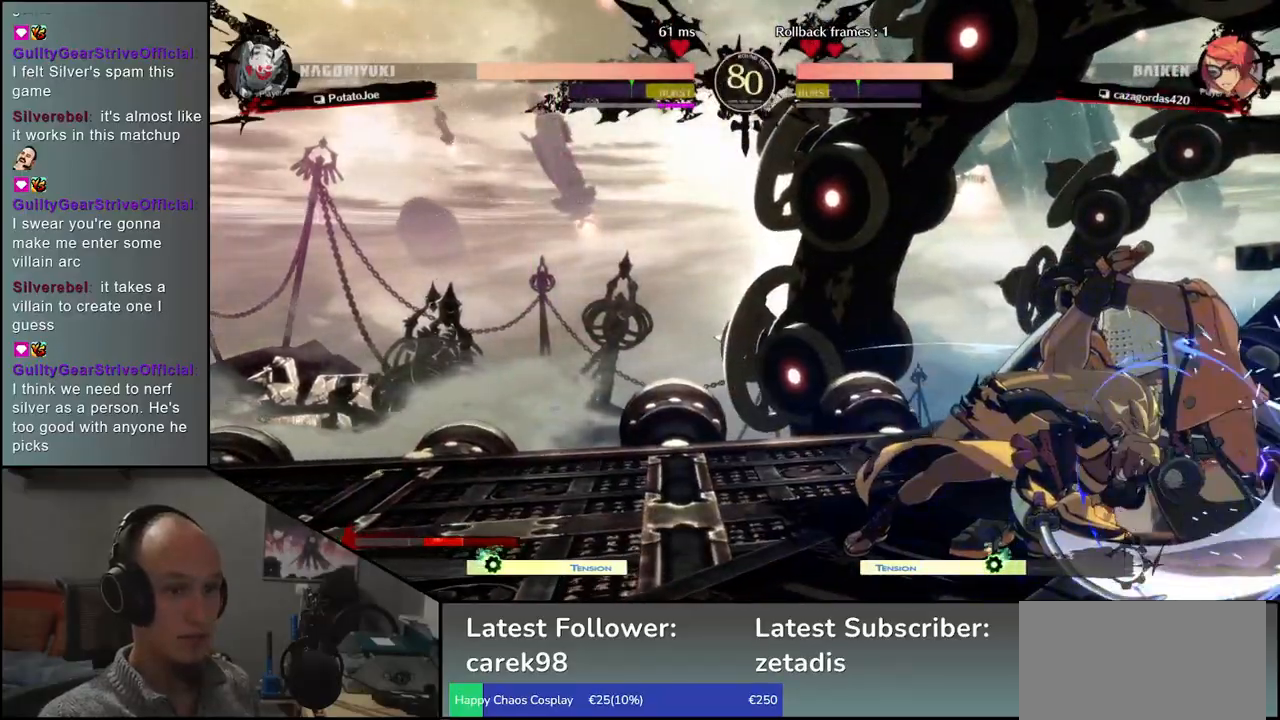
{"buttons": [], "left_stick": "center", "events": [[250, "R1", "down"], [250, "left_stick", "center"], [283, "R1", "up"], [400, "R1", "down"], [433, "R1", "up"]]}
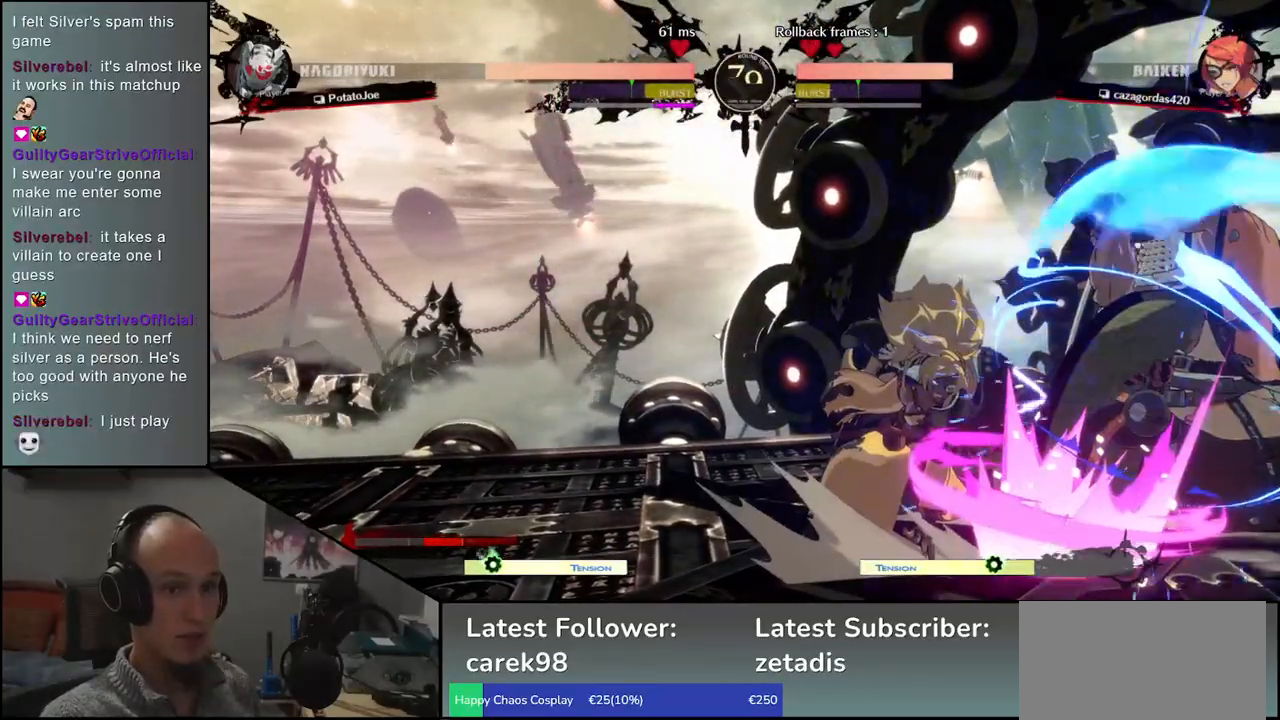
{"buttons": [], "left_stick": "down-right", "events": [[33, "R1", "down"], [100, "R1", "up"], [200, "left_stick", "down-right"]]}
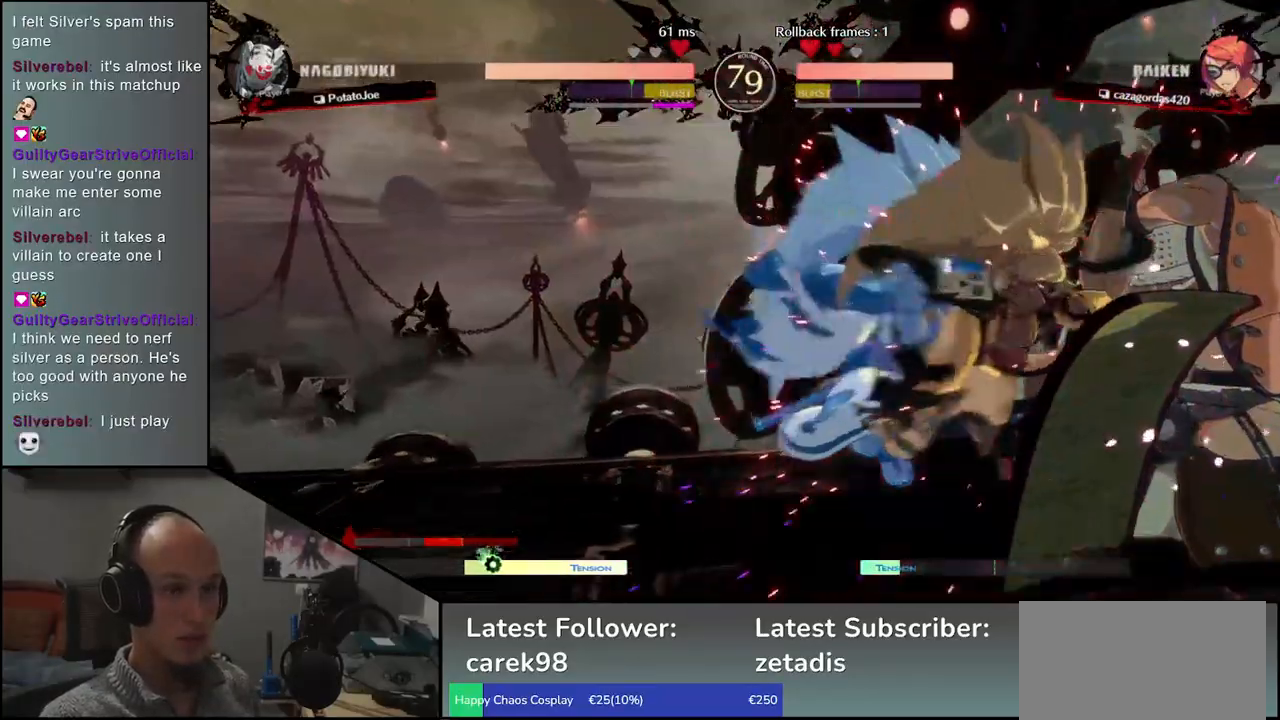
{"buttons": [], "left_stick": "center", "events": [[283, "R1", "down"], [317, "R1", "up"], [417, "R1", "down"], [417, "left_stick", "center"], [467, "R1", "up"]]}
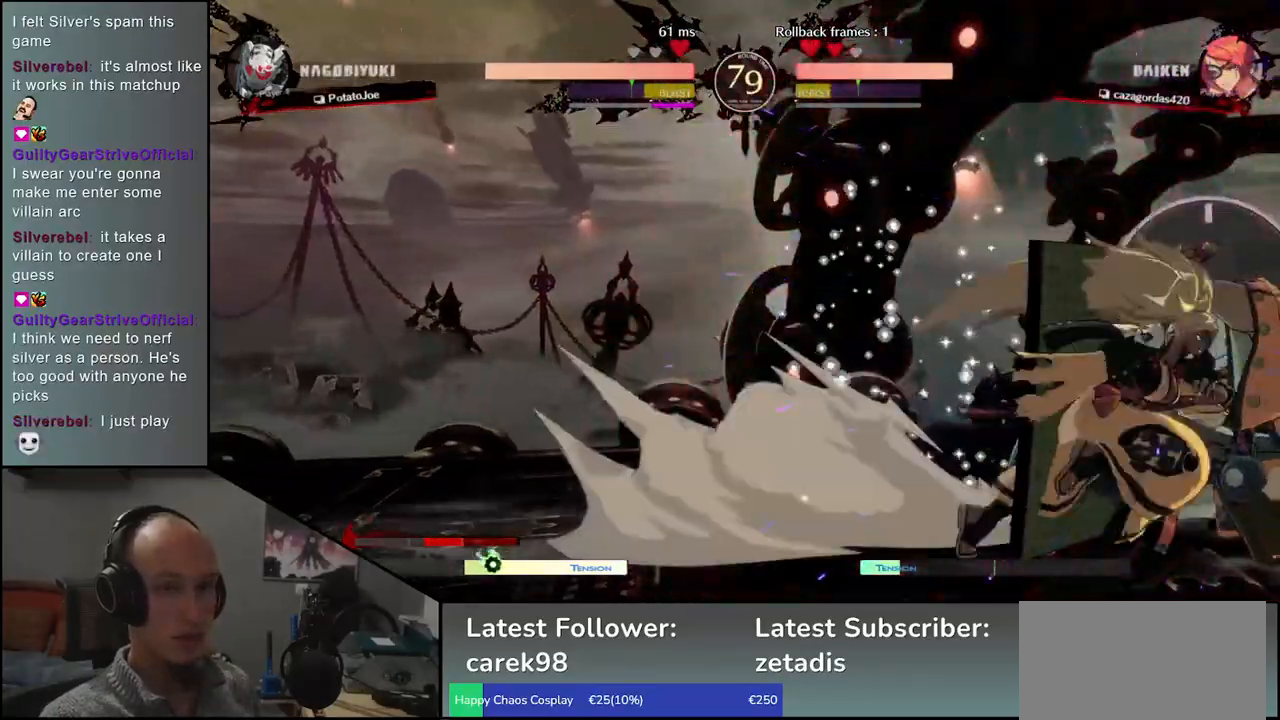
{"buttons": ["TRIANGLE"], "left_stick": "down-right", "events": [[67, "R1", "down"], [100, "R1", "up"], [200, "R1", "down"], [267, "R1", "up"], [333, "left_stick", "down-right"], [500, "TRIANGLE", "down"]]}
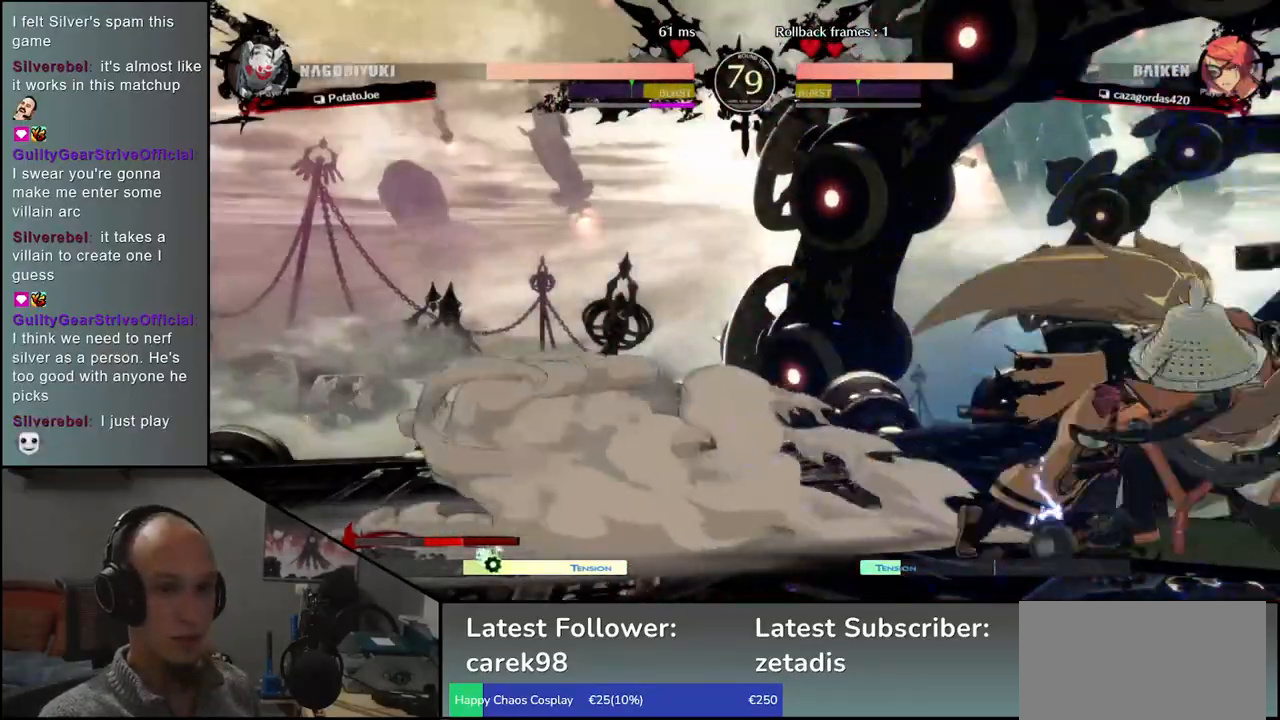
{"buttons": [], "left_stick": "center", "events": [[83, "TRIANGLE", "up"], [317, "R1", "down"], [400, "R1", "up"], [467, "left_stick", "center"]]}
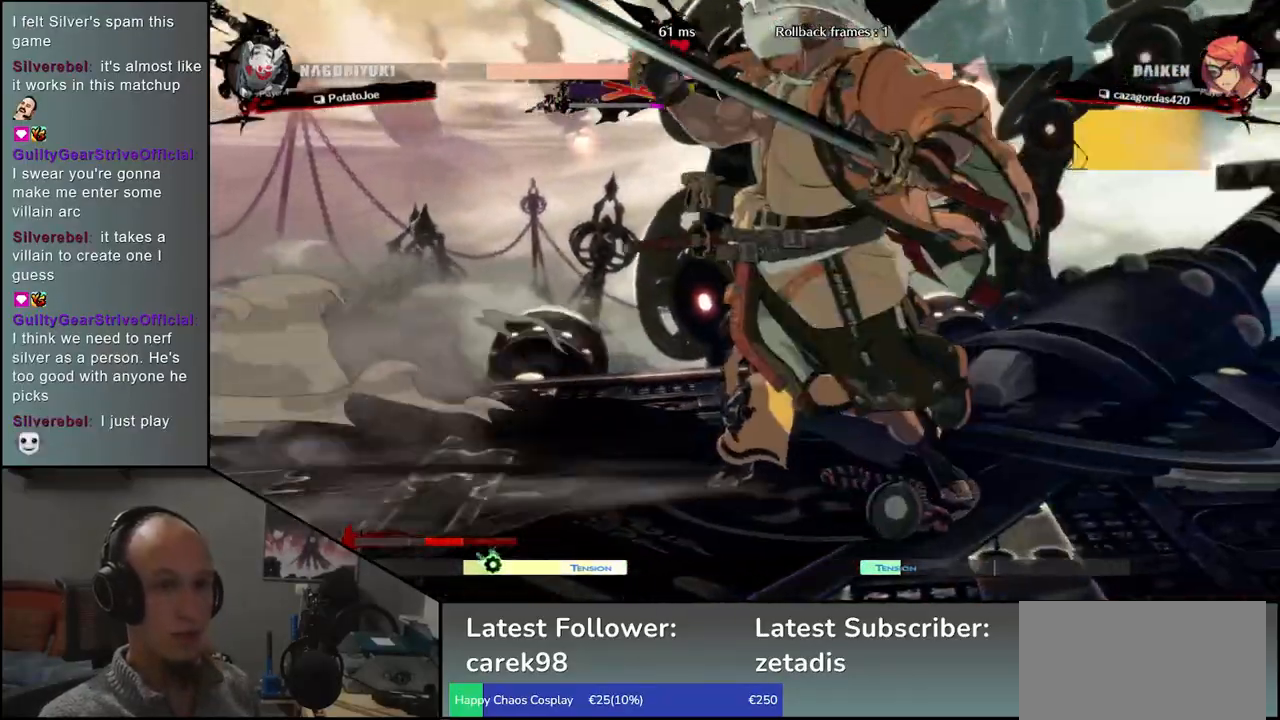
{"buttons": [], "left_stick": "center", "events": [[383, "R1", "down"], [433, "R1", "up"]]}